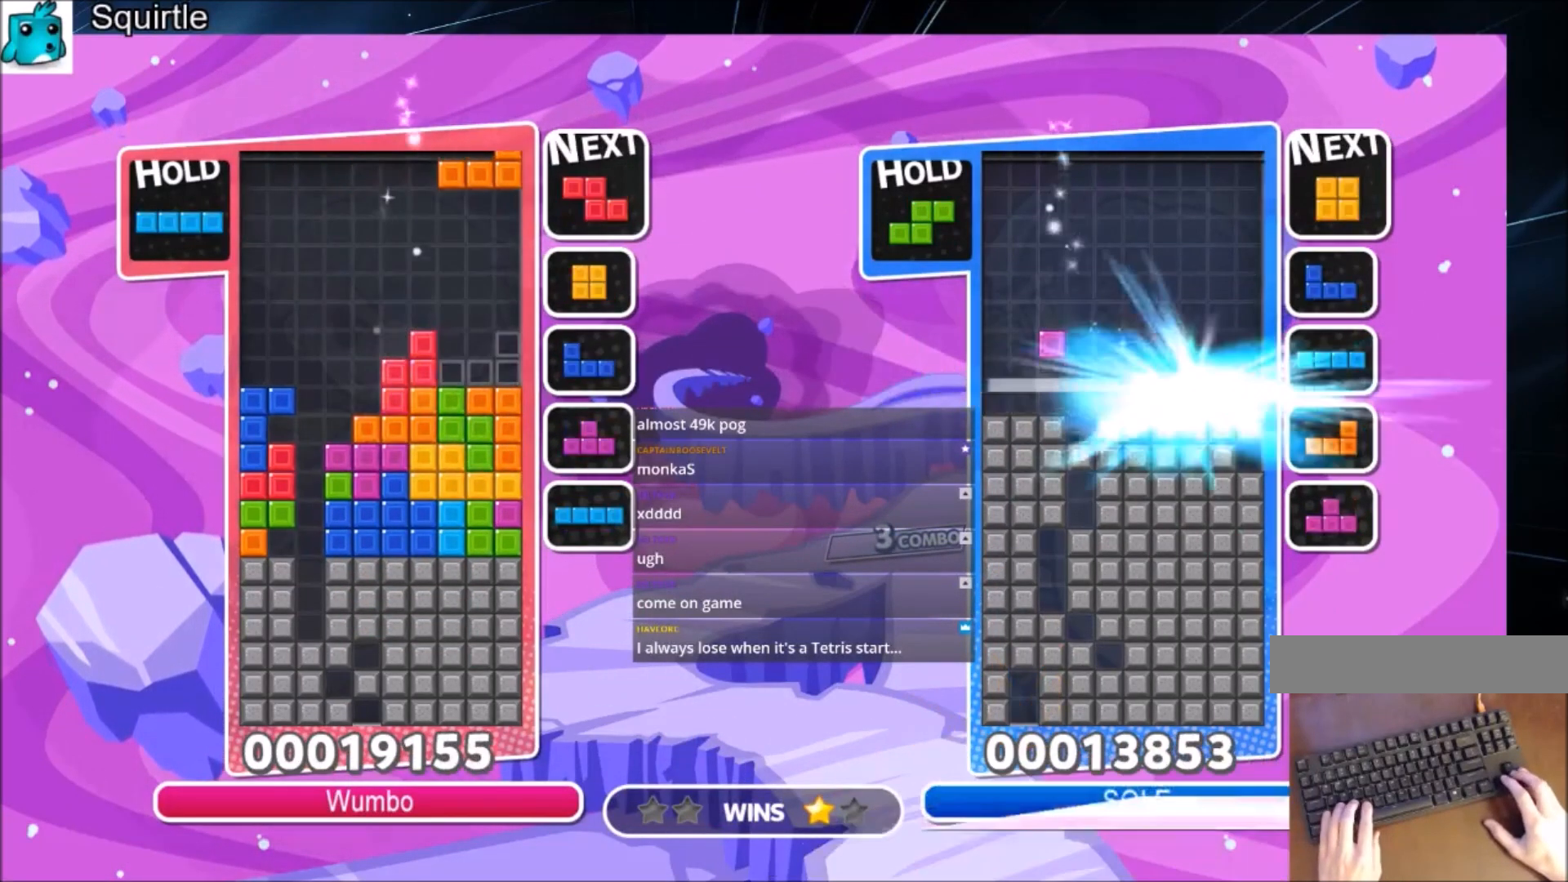
Gameplay with keyboard; each line is a JSON object with the keys held at the frame after it. "events" lists presses ("down") and releases ("up") of "c", "down", "left", "right", "shift", "up", "x" and "z" between this image and that frame as [ms after this image, input, new state], when the widget could be followed in between. No other keys are recorded. Mouse input is not recorded.
{"keys": [], "events": [[33, "right", "up"], [367, "down", "down"], [400, "down", "up"]]}
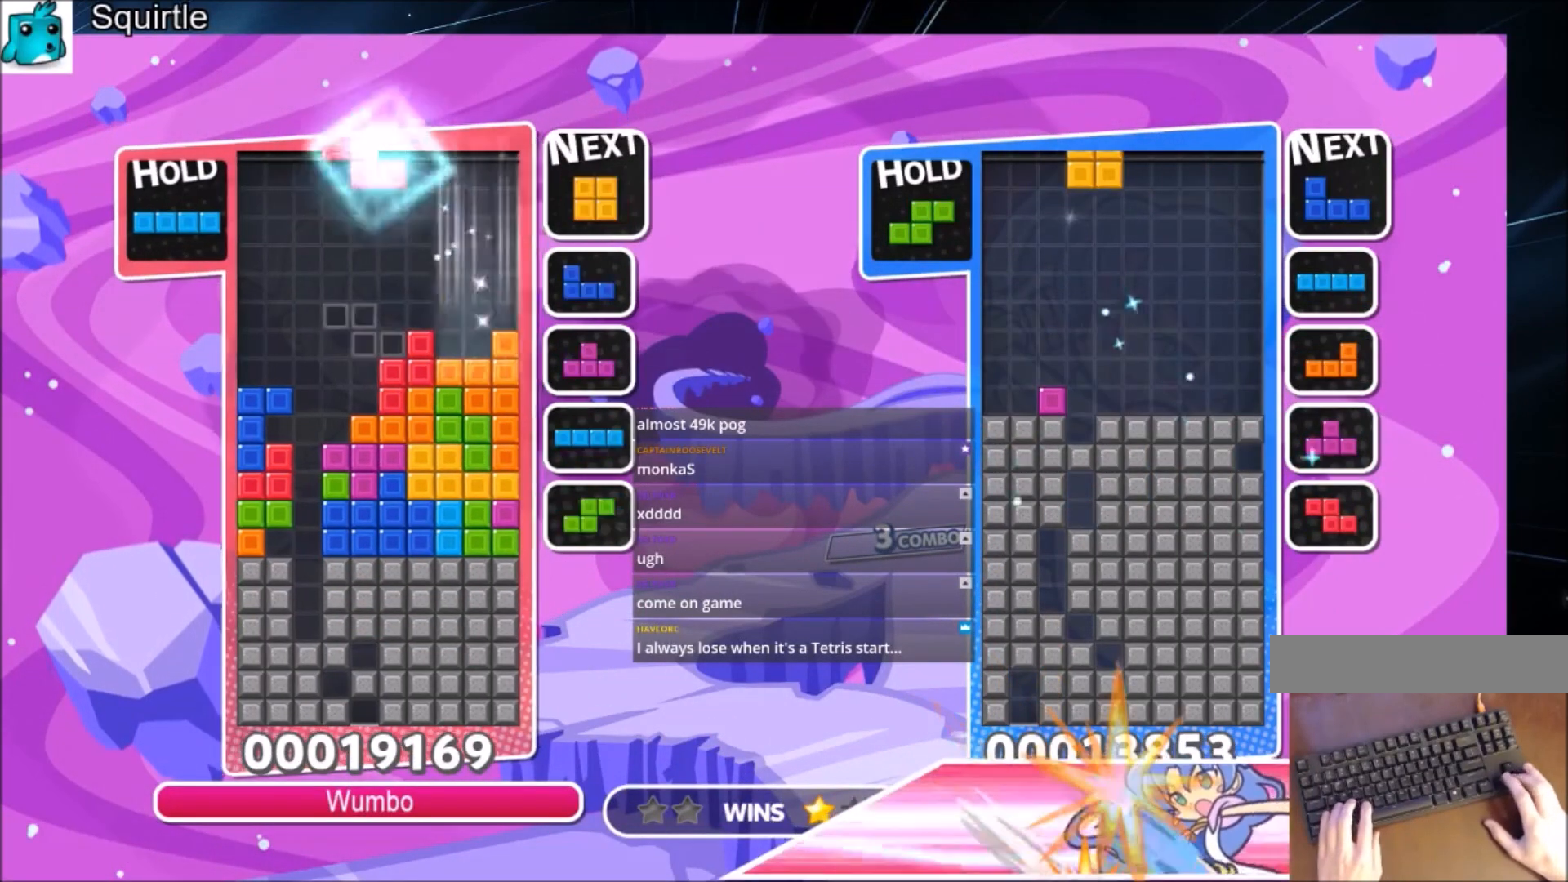
{"keys": ["right"], "events": [[66, "left", "down"], [233, "z", "down"], [367, "down", "down"], [367, "z", "up"], [433, "left", "up"], [433, "right", "down"], [467, "down", "up"]]}
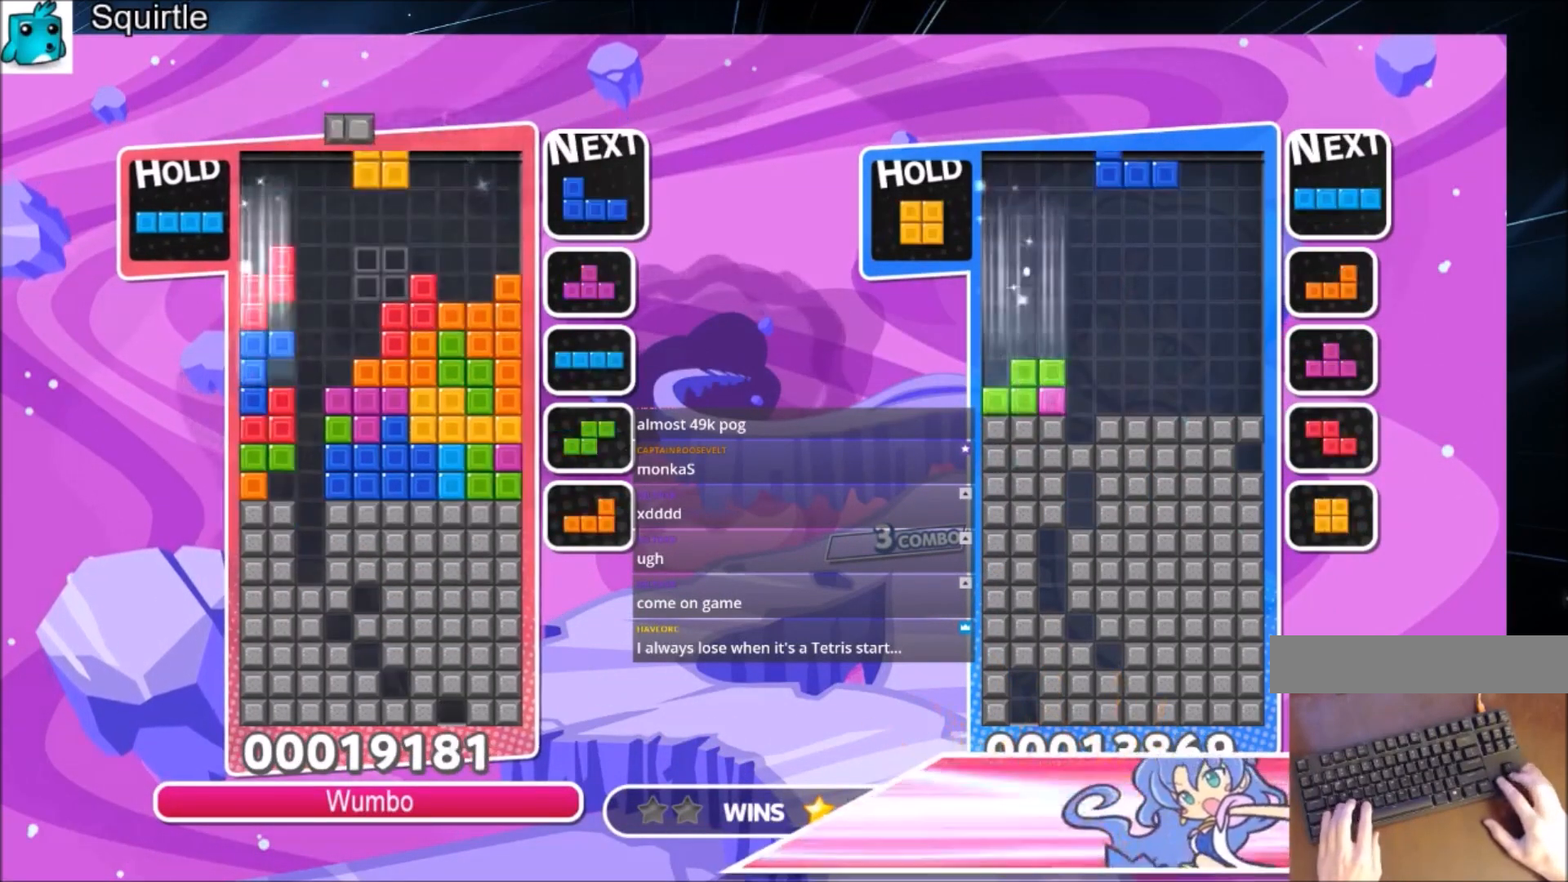
{"keys": ["z"], "events": [[267, "left", "down"], [267, "right", "up"], [300, "down", "down"], [367, "left", "up"], [434, "down", "up"], [434, "z", "down"]]}
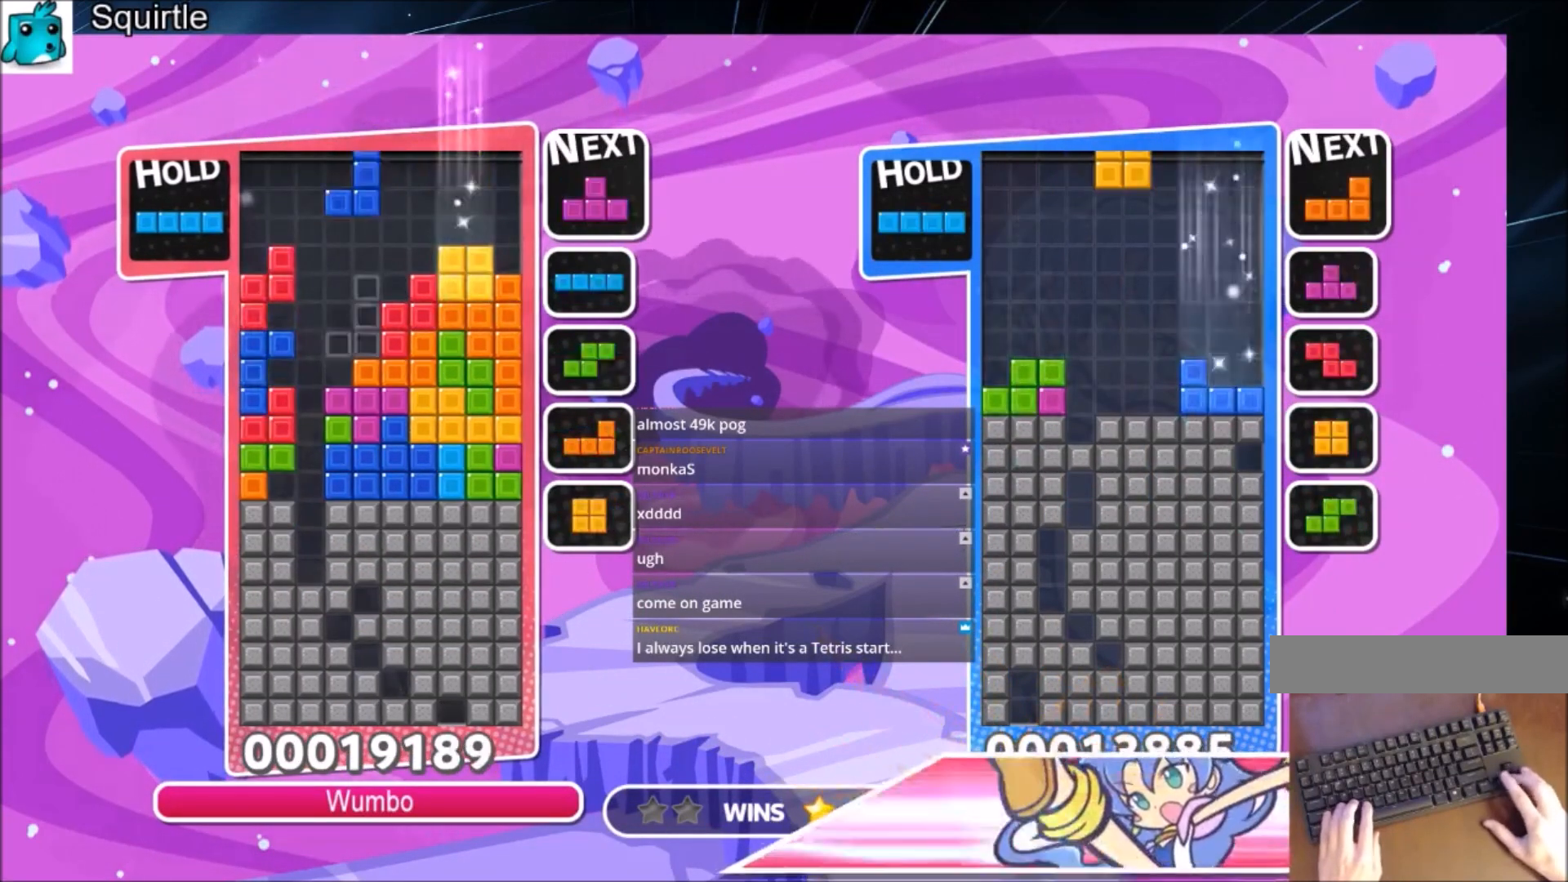
{"keys": ["z"], "events": [[33, "down", "down"], [100, "z", "up"], [133, "down", "up"], [233, "left", "down"], [233, "up", "down"], [233, "z", "down"], [333, "left", "up"], [367, "z", "up"], [467, "up", "up"], [467, "z", "down"]]}
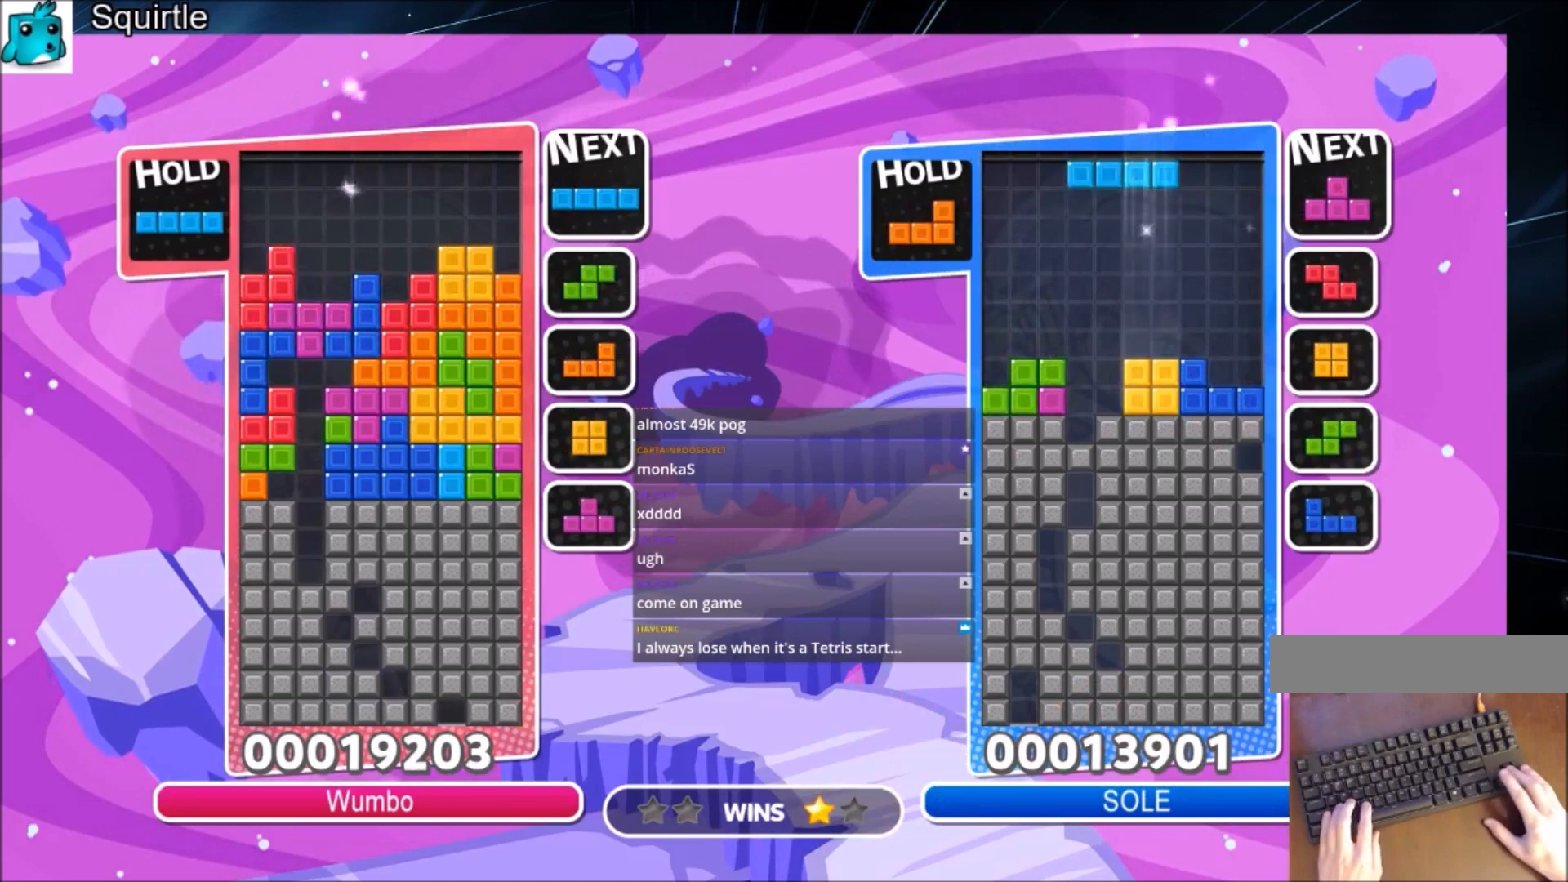
{"keys": ["left"], "events": [[67, "down", "down"], [100, "left", "down"], [134, "down", "up"], [134, "z", "up"]]}
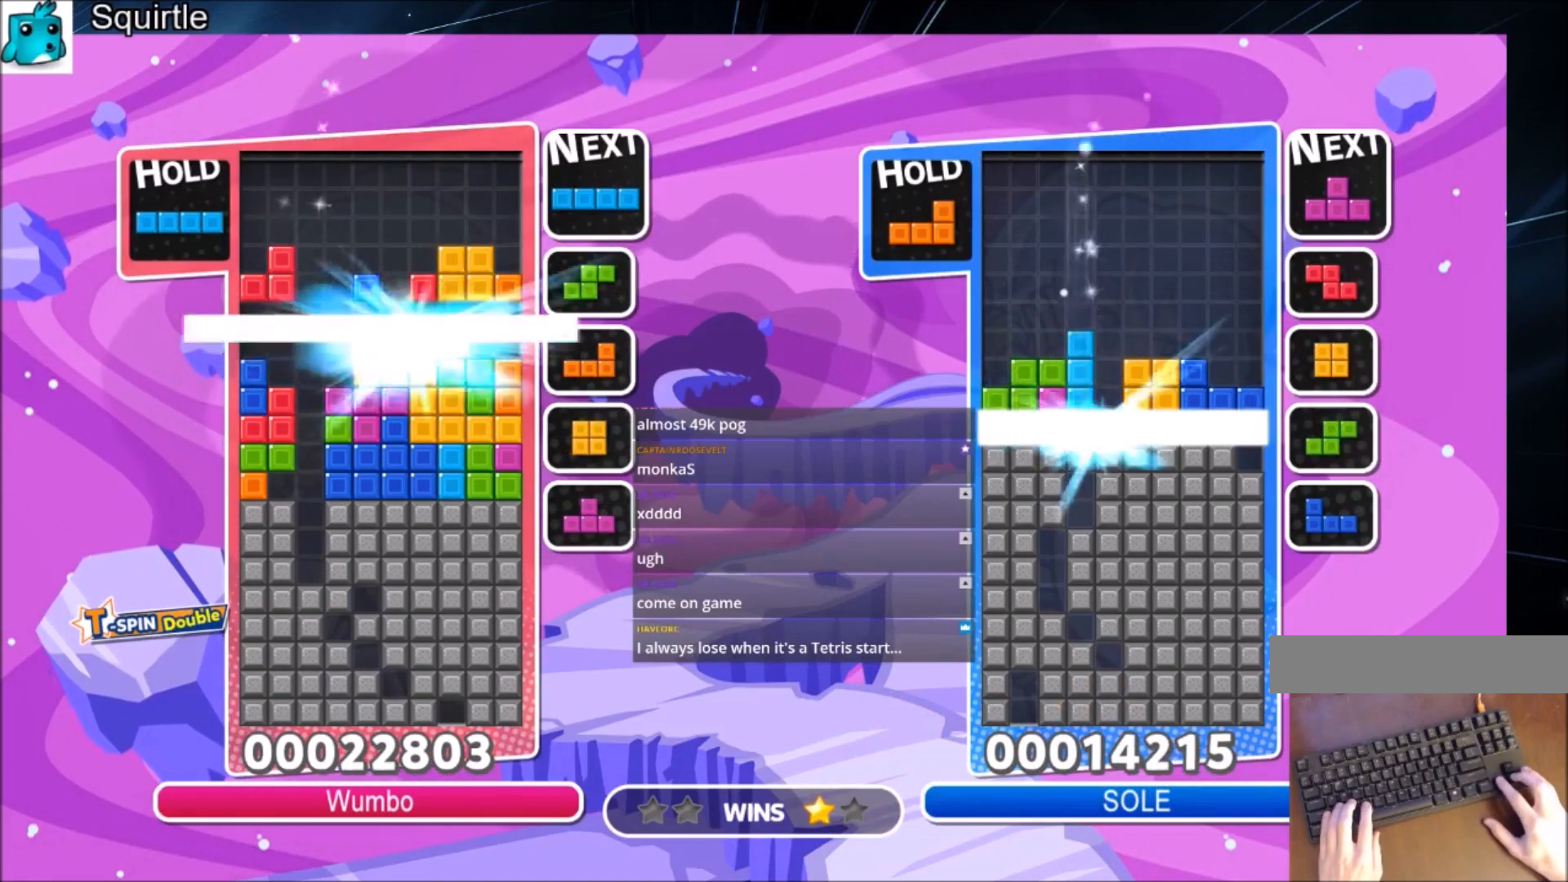
{"keys": [], "events": [[33, "left", "up"]]}
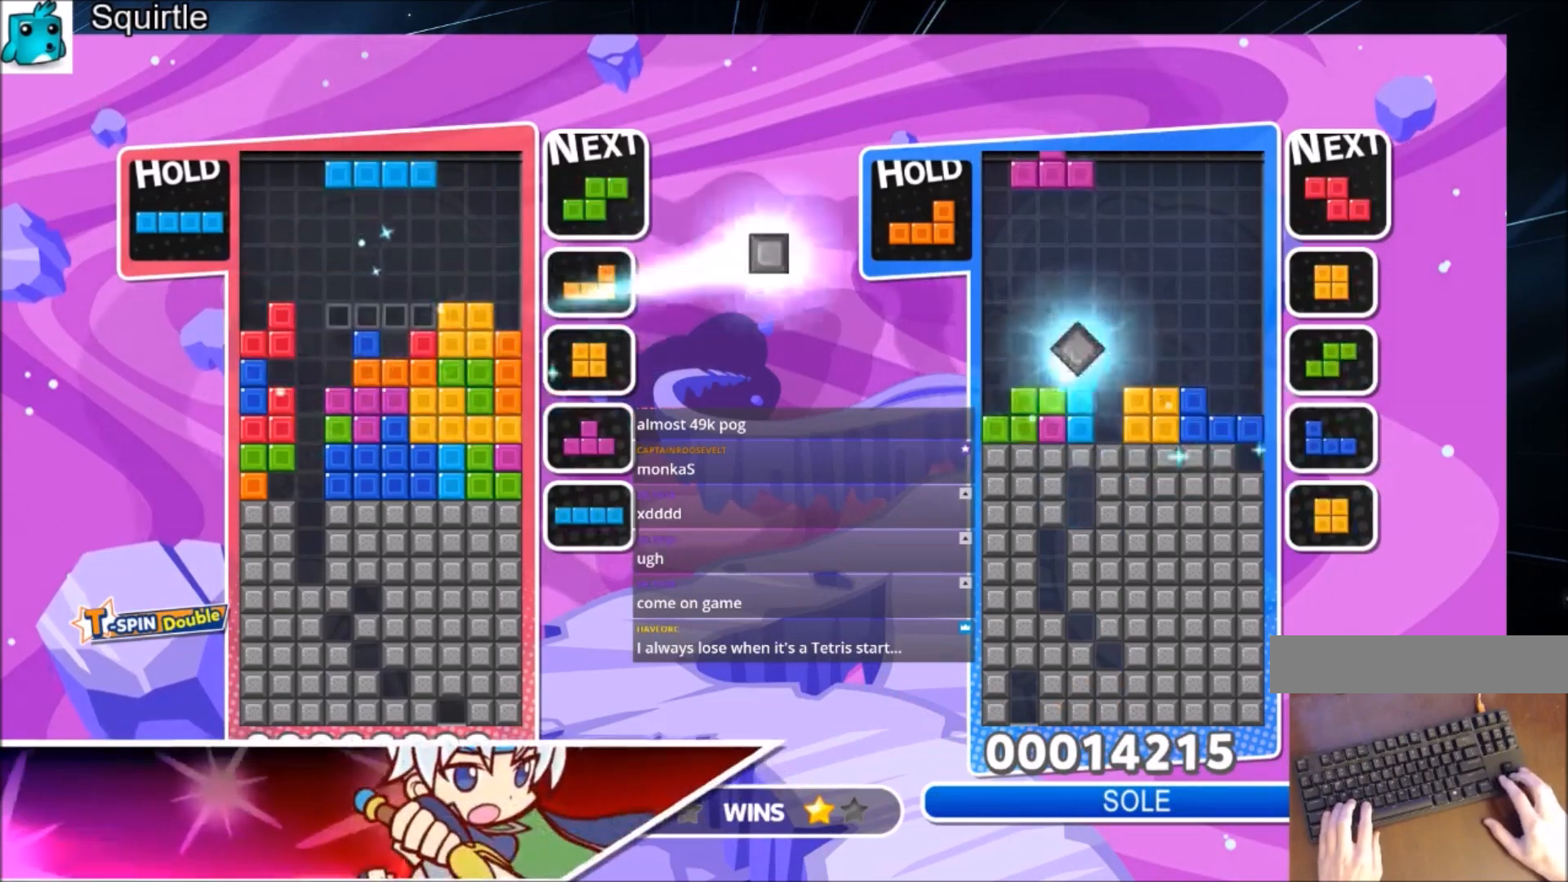
{"keys": [], "events": [[33, "right", "down"], [167, "x", "down"], [367, "down", "down"], [367, "x", "up"], [400, "right", "up"], [467, "down", "up"]]}
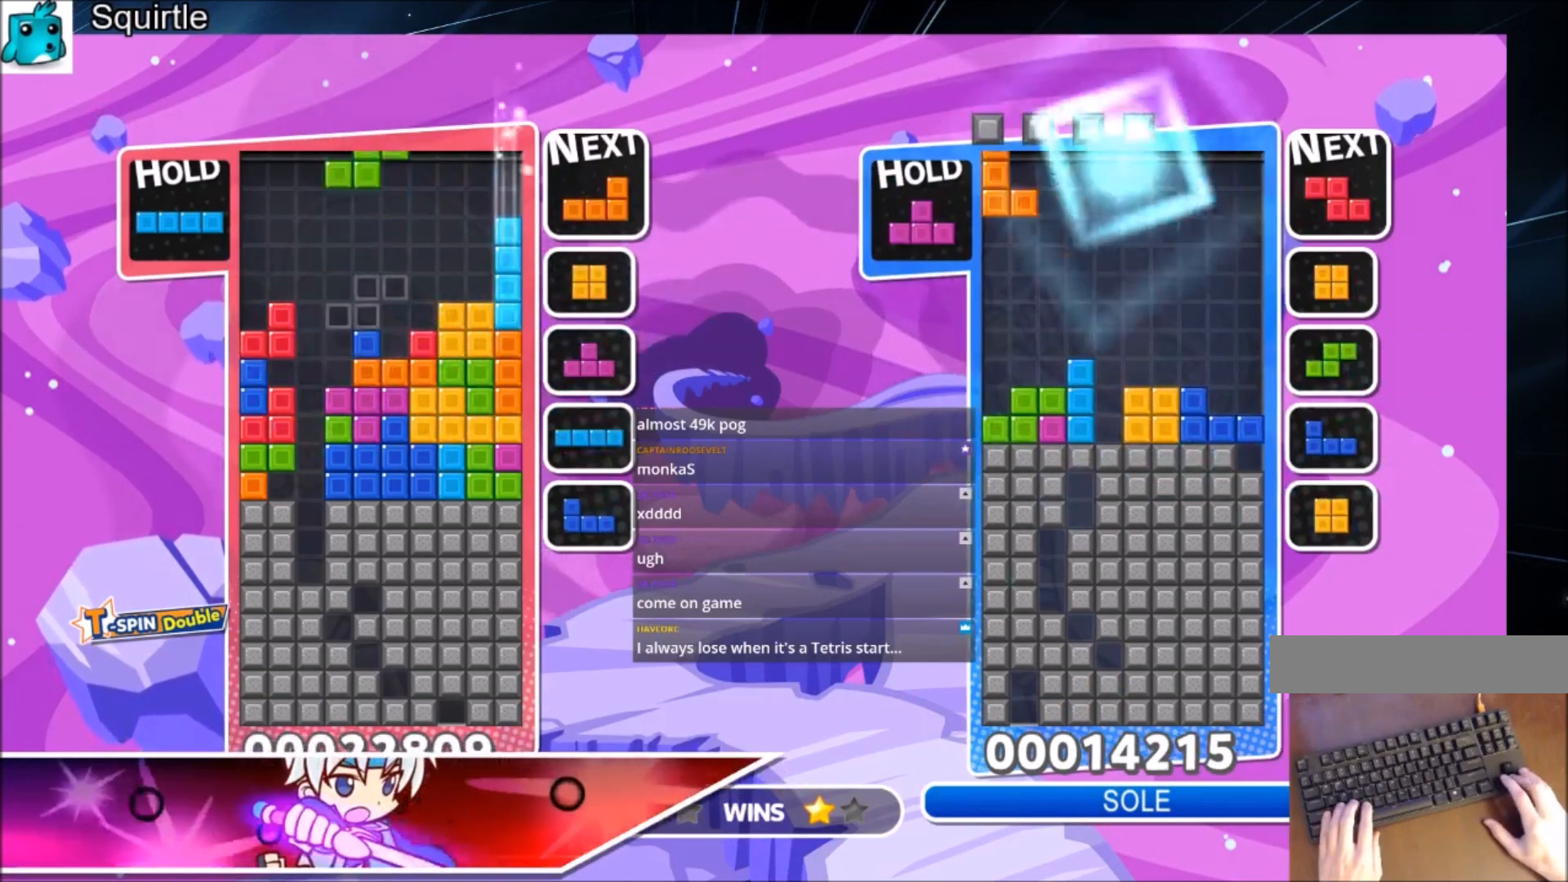
{"keys": ["right", "x"], "events": [[66, "x", "down"], [100, "down", "down"], [200, "right", "down"], [200, "x", "up"], [233, "down", "up"], [300, "x", "down"], [367, "x", "up"], [467, "x", "down"]]}
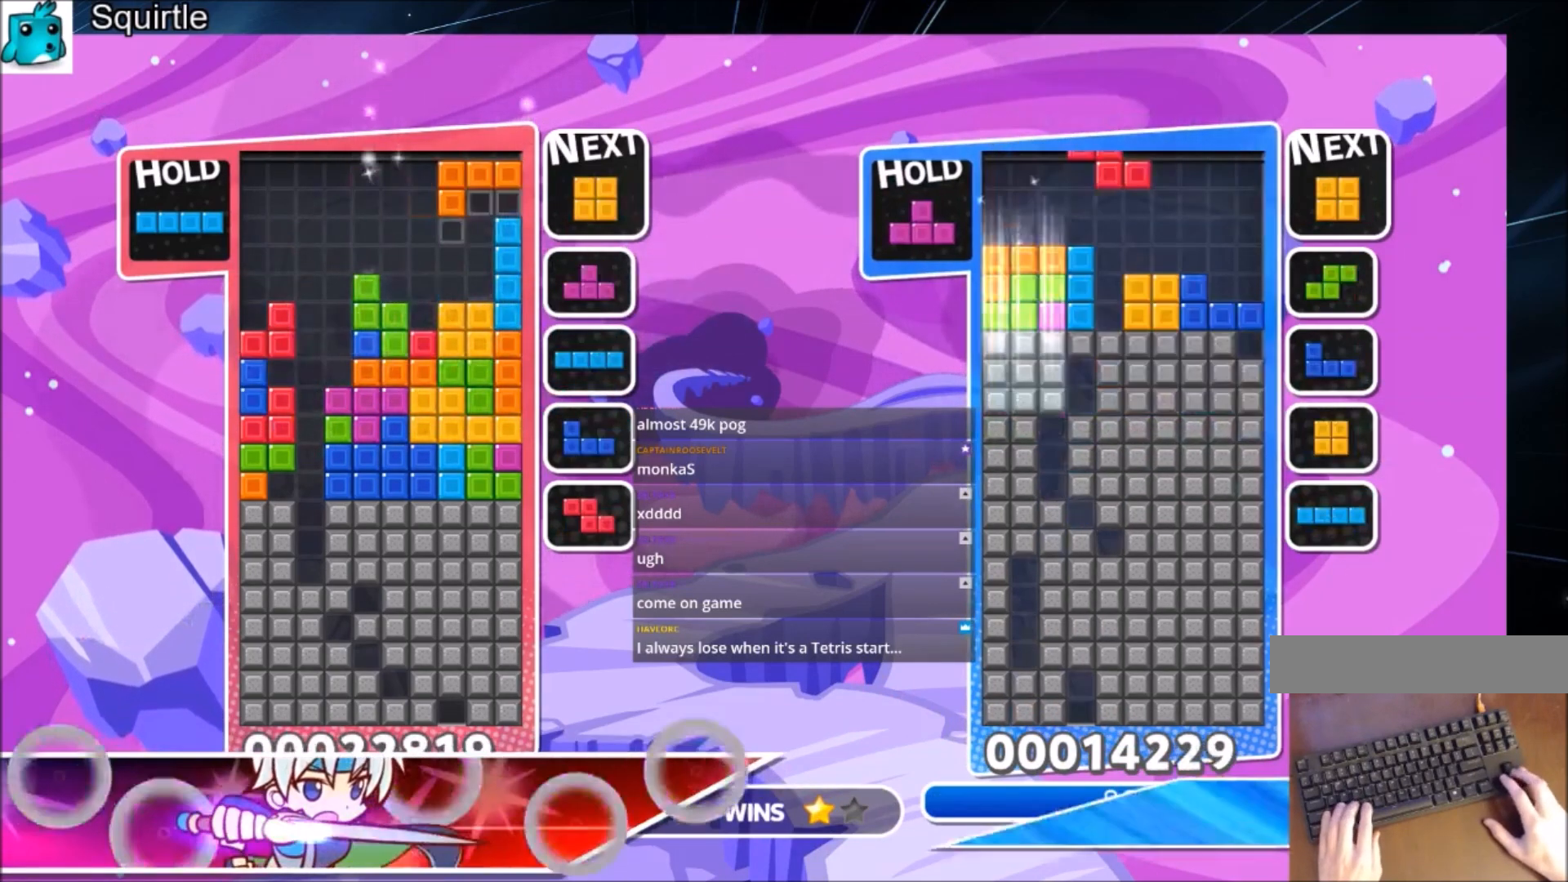
{"keys": ["left"], "events": [[33, "left", "down"], [33, "right", "up"], [100, "down", "down"], [100, "right", "down"], [100, "x", "up"], [167, "left", "up"], [200, "down", "up"], [501, "left", "down"], [501, "right", "up"]]}
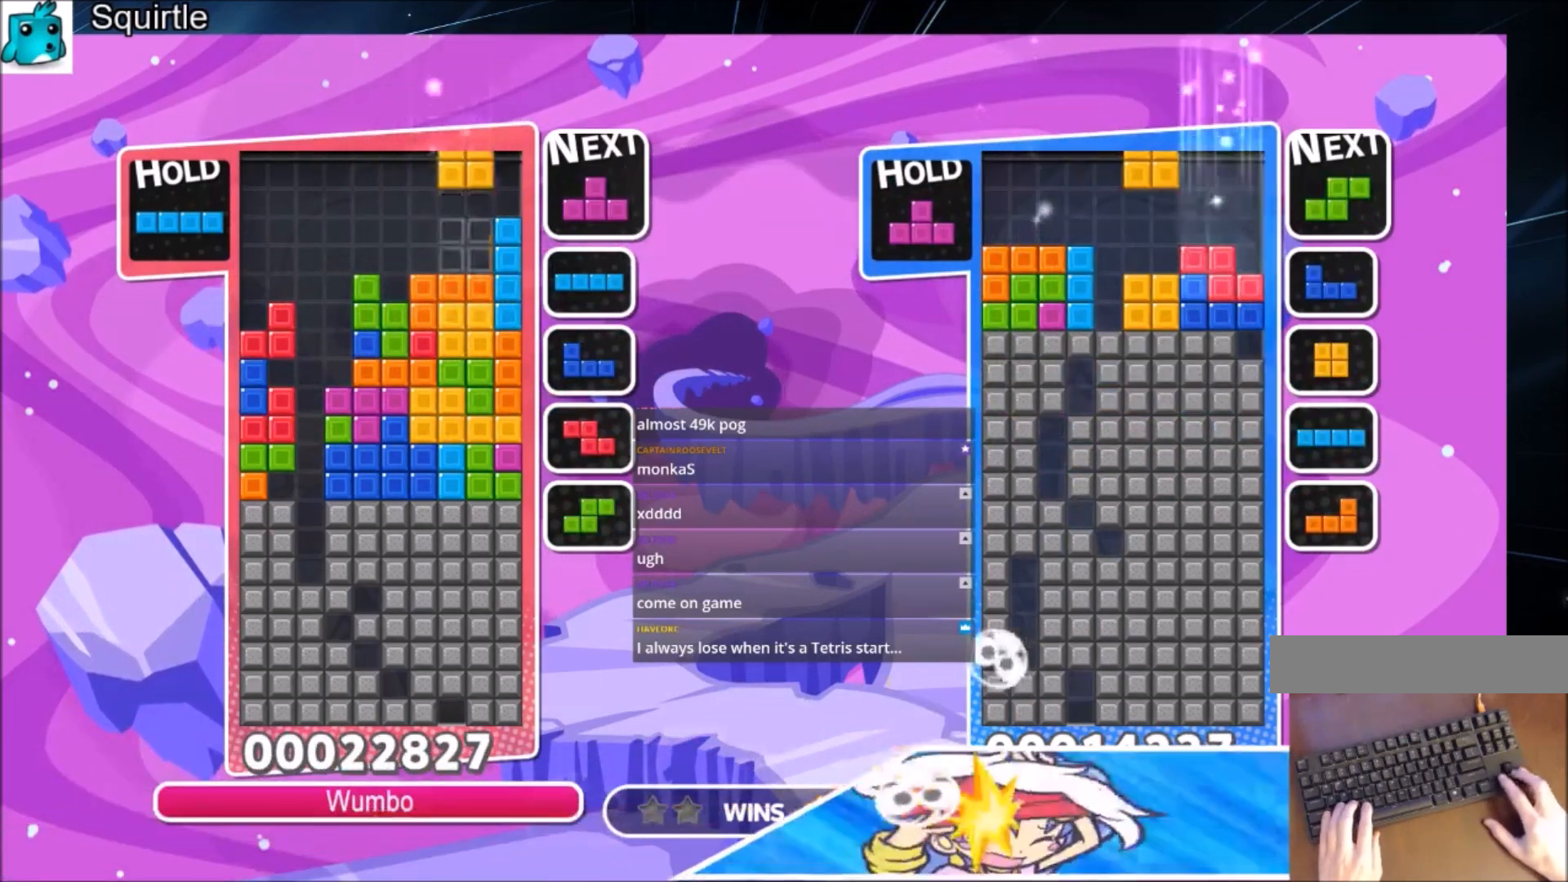
{"keys": ["up"], "events": [[33, "down", "down"], [133, "down", "up"], [133, "left", "up"], [166, "x", "down"], [233, "left", "down"], [233, "up", "down"], [333, "left", "up"], [333, "x", "up"], [367, "left", "down"], [467, "left", "up"]]}
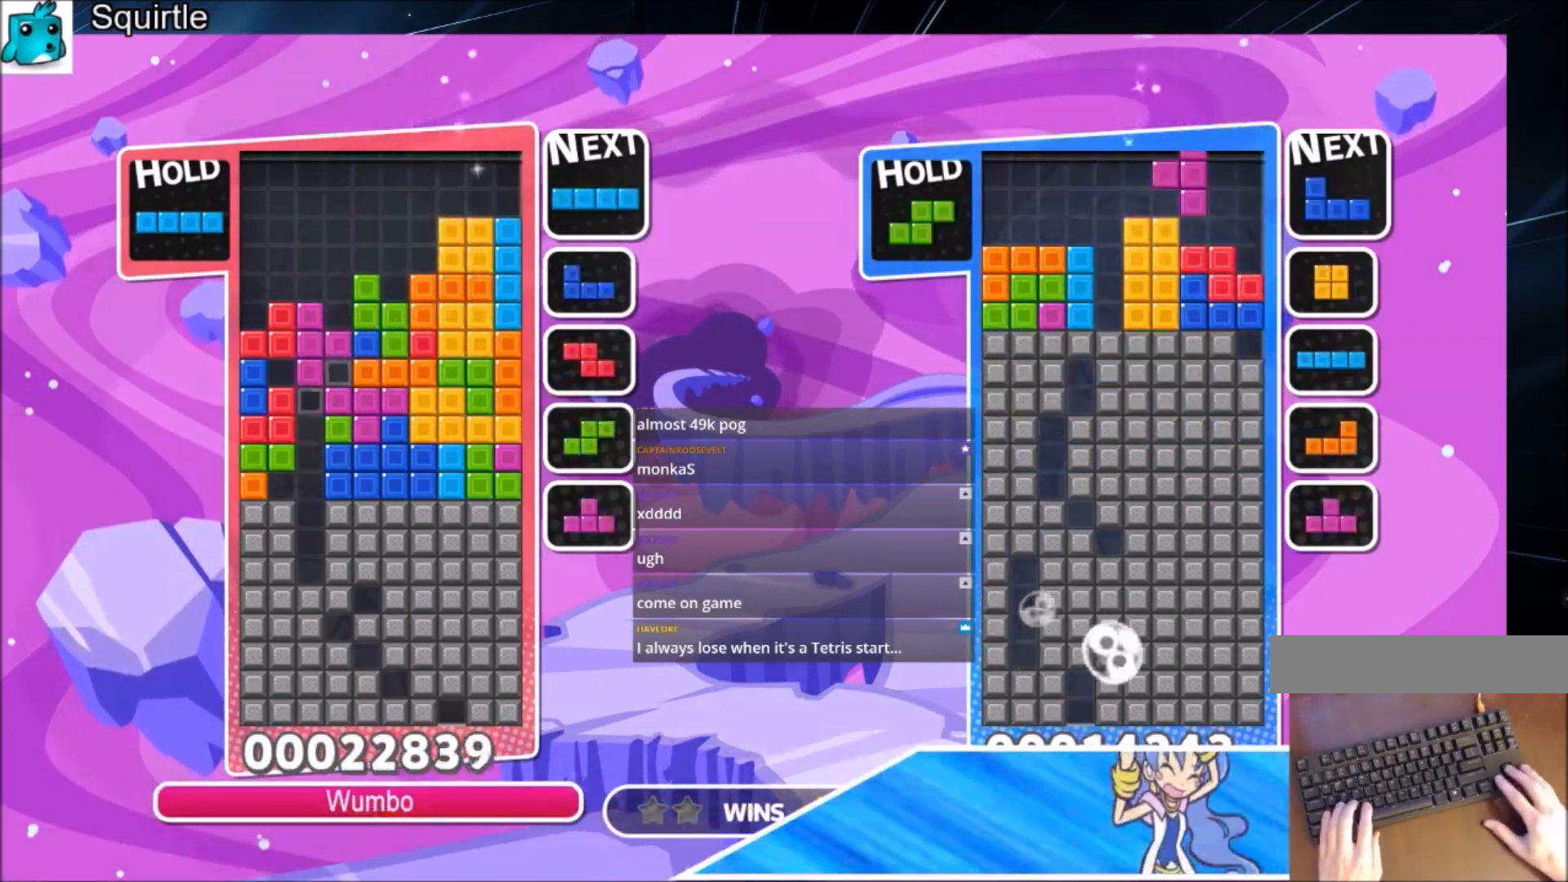
{"keys": ["left"], "events": [[133, "up", "up"], [133, "x", "down"], [234, "down", "down"], [300, "left", "down"], [300, "x", "up"], [334, "down", "up"]]}
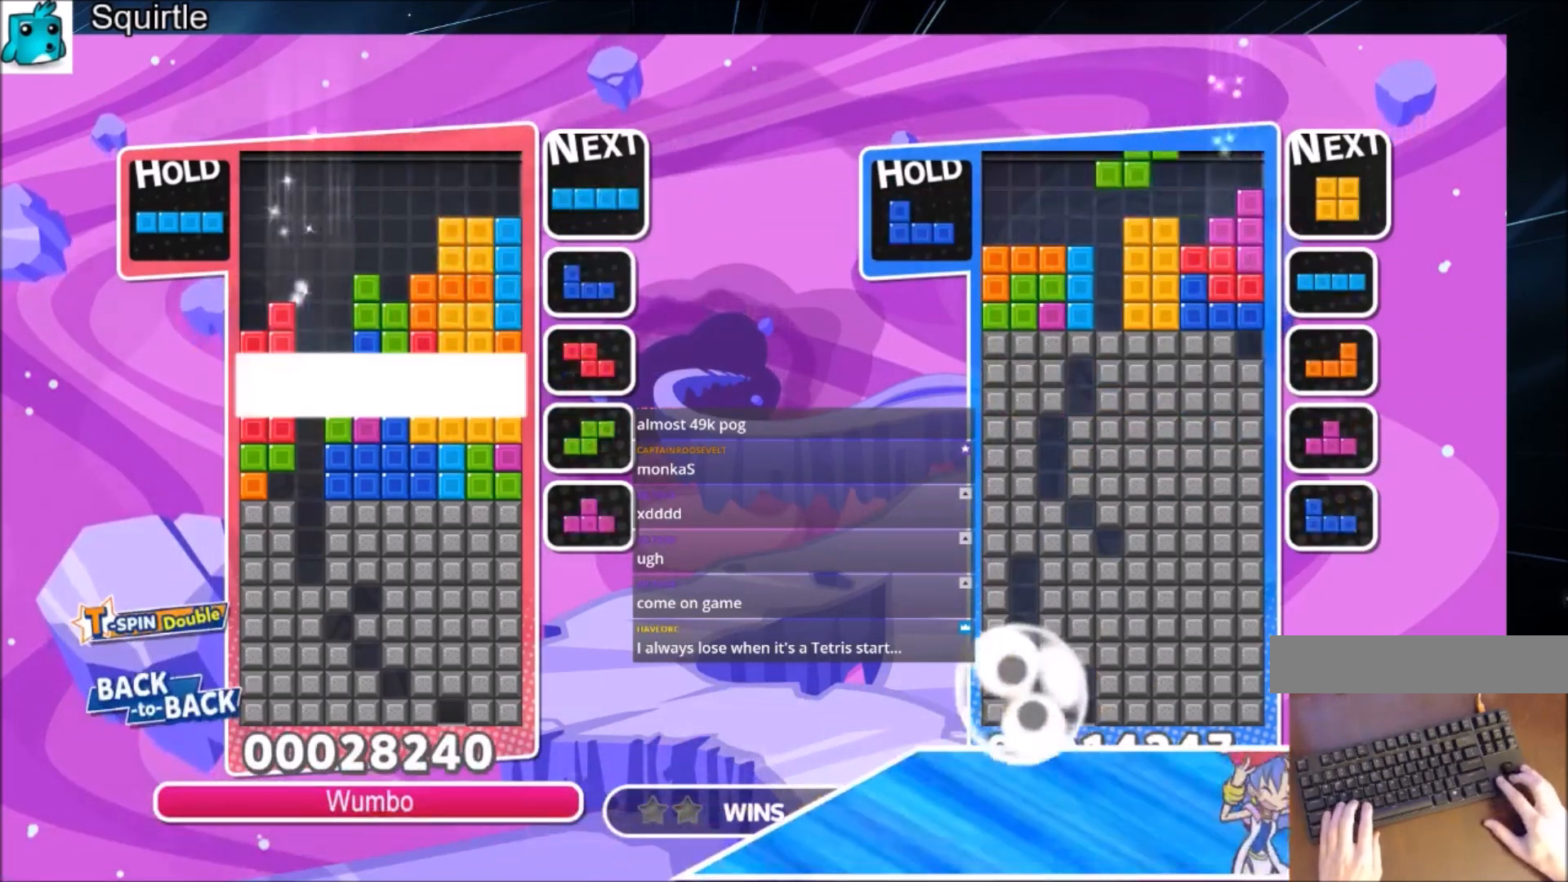
{"keys": ["left"], "events": []}
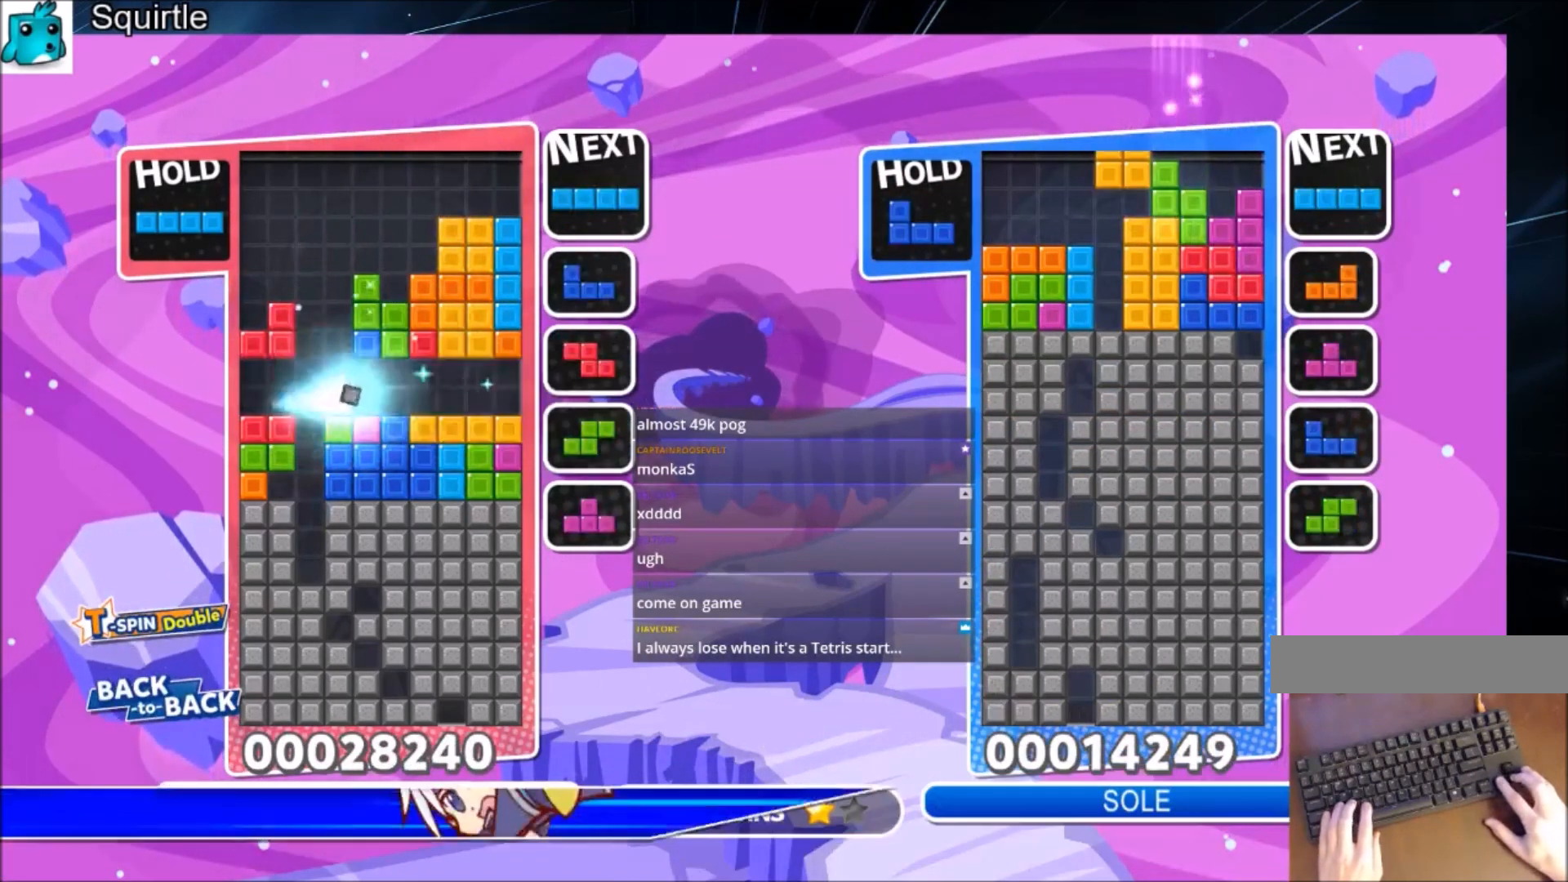
{"keys": ["down"], "events": [[334, "left", "up"], [367, "x", "down"], [400, "down", "down"], [501, "x", "up"]]}
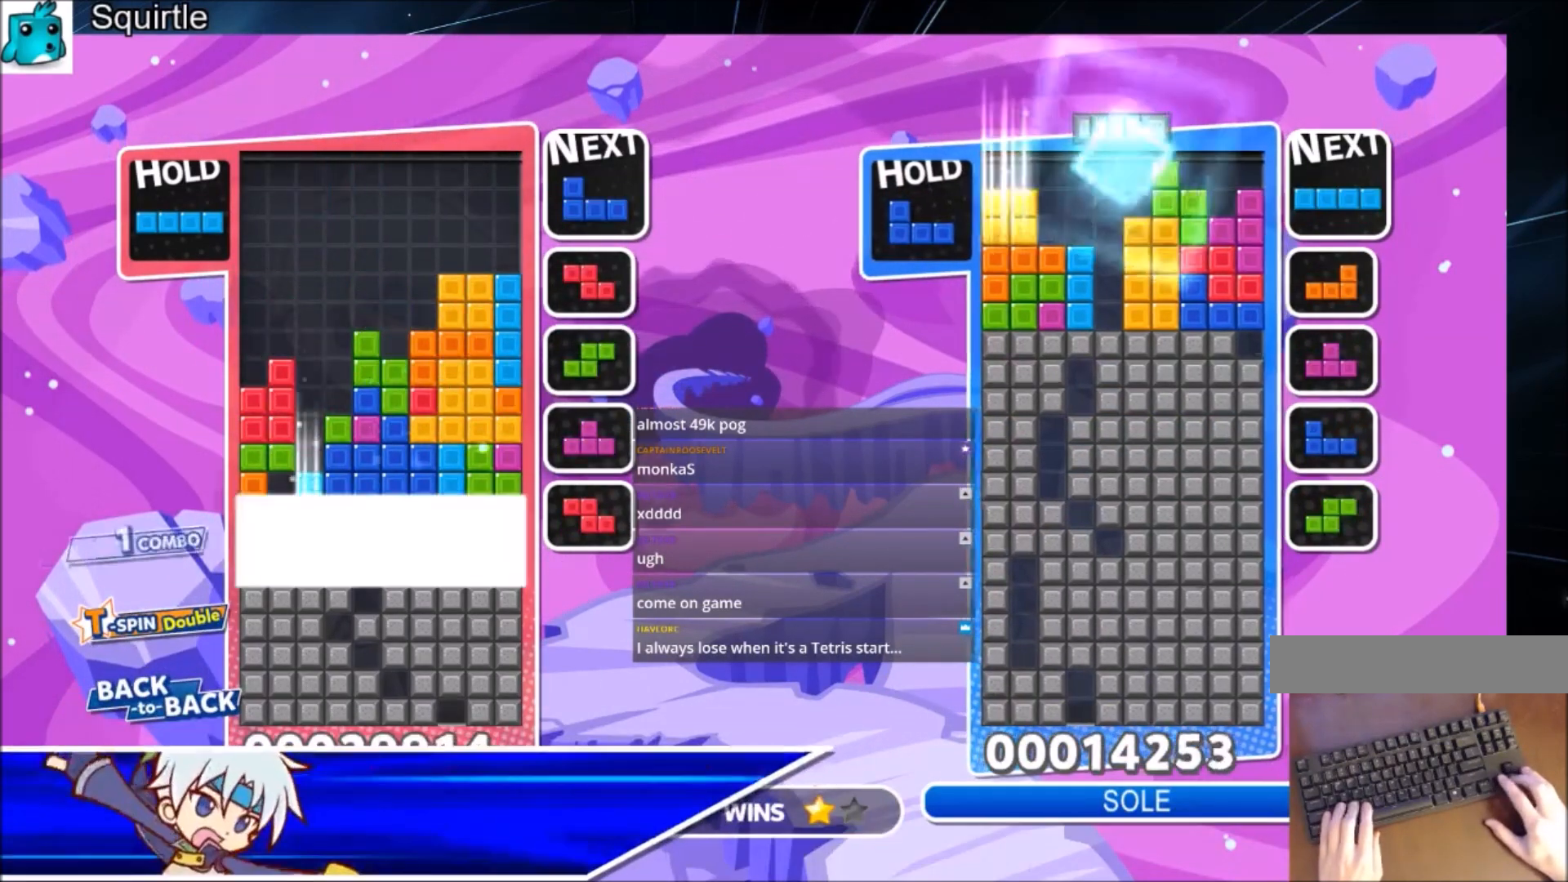
{"keys": [], "events": [[433, "down", "up"]]}
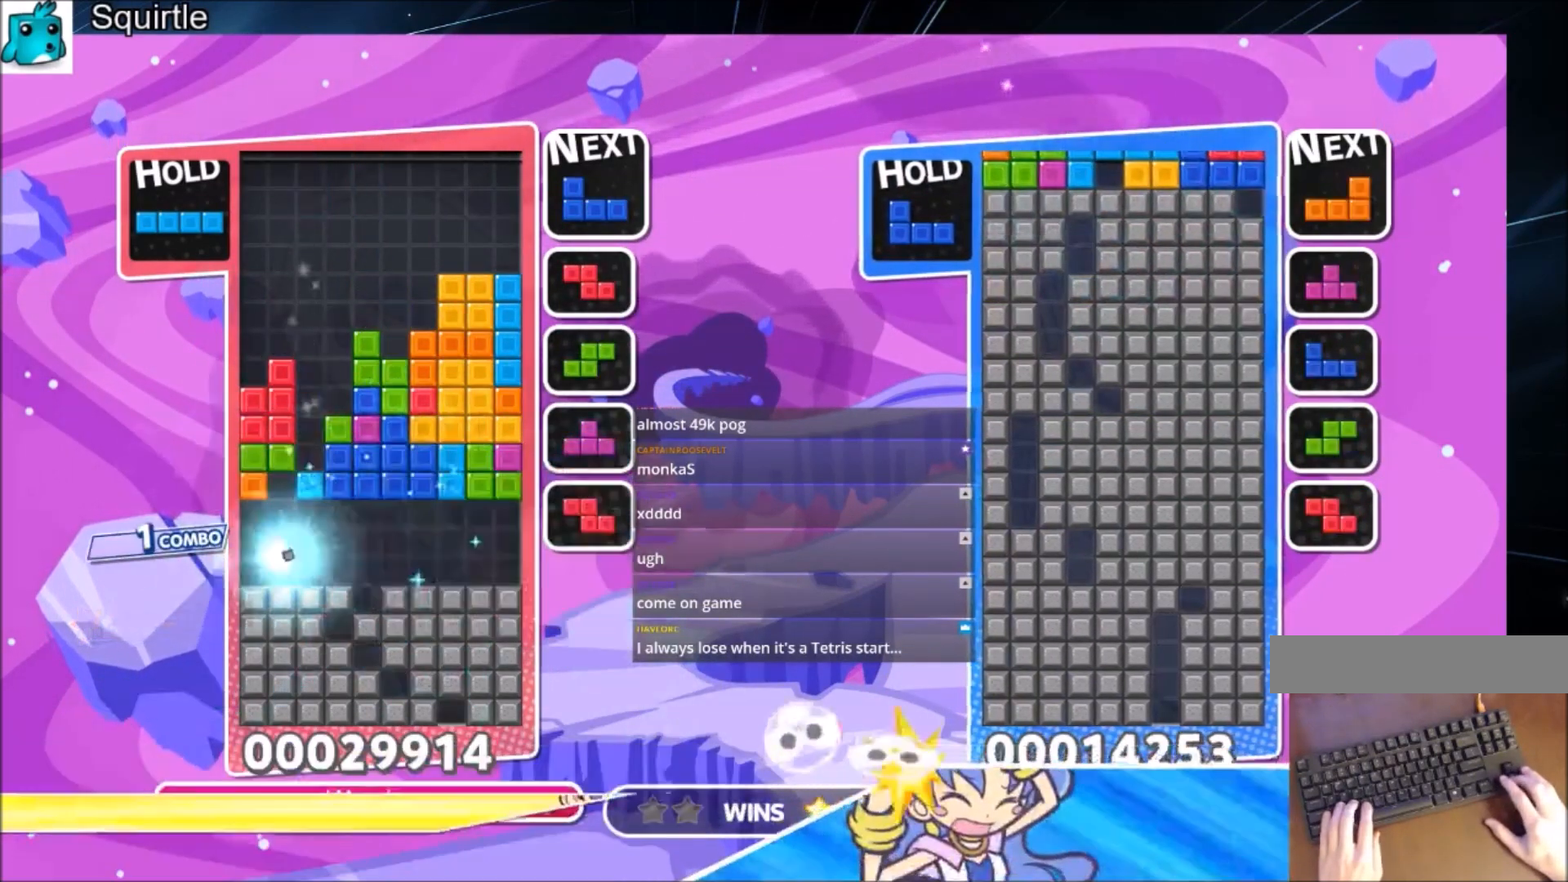
{"keys": ["down", "left"], "events": [[267, "left", "down"], [267, "x", "down"], [334, "left", "up"], [400, "left", "down"], [434, "x", "up"], [501, "down", "down"]]}
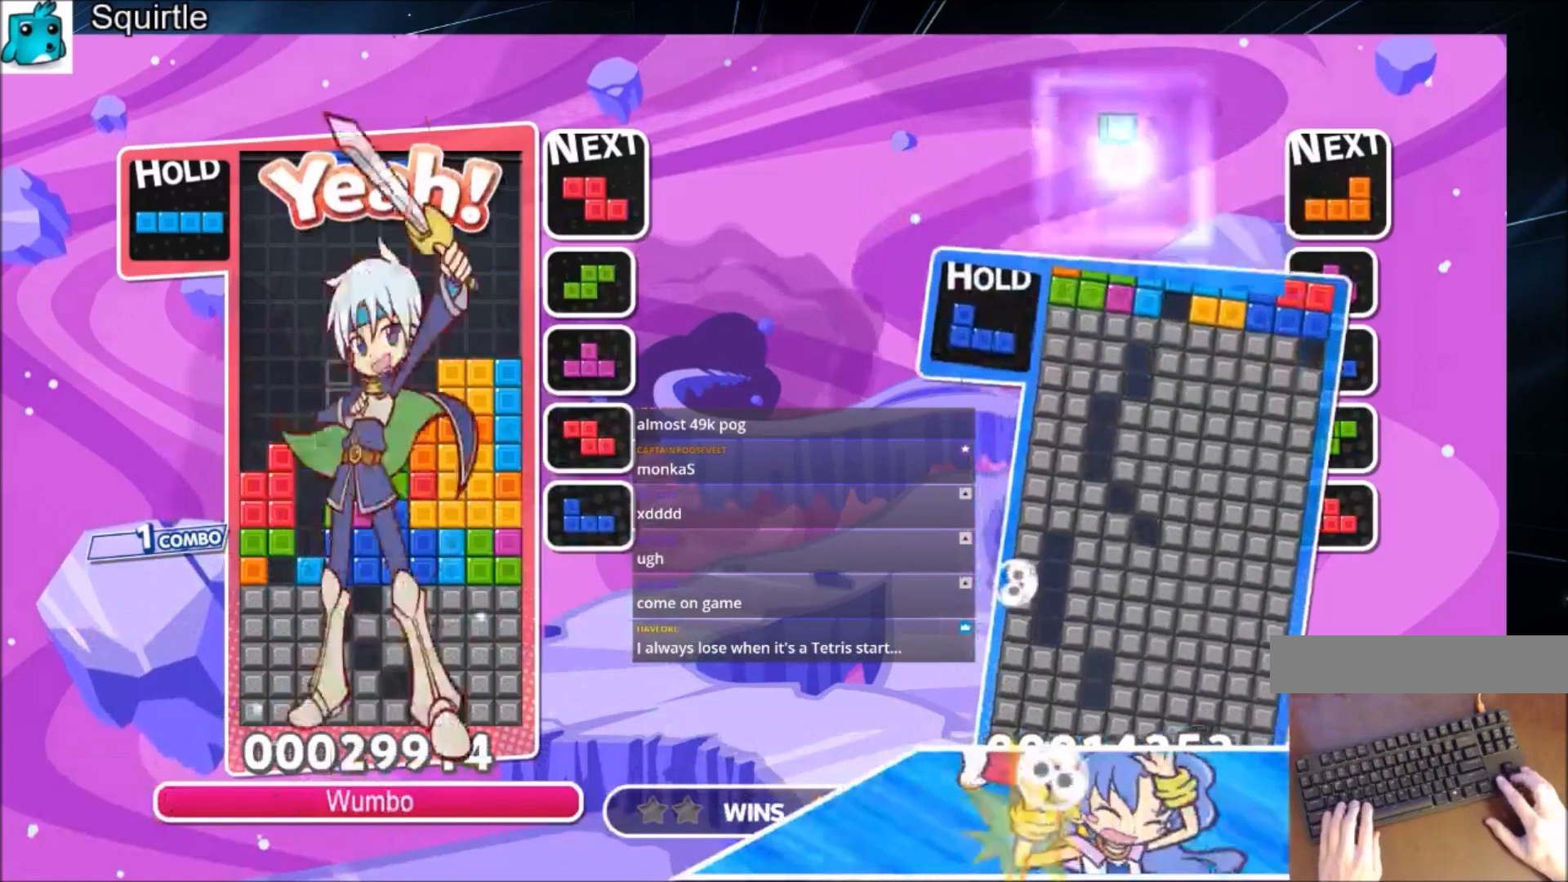
{"keys": [], "events": [[233, "down", "up"], [333, "left", "up"]]}